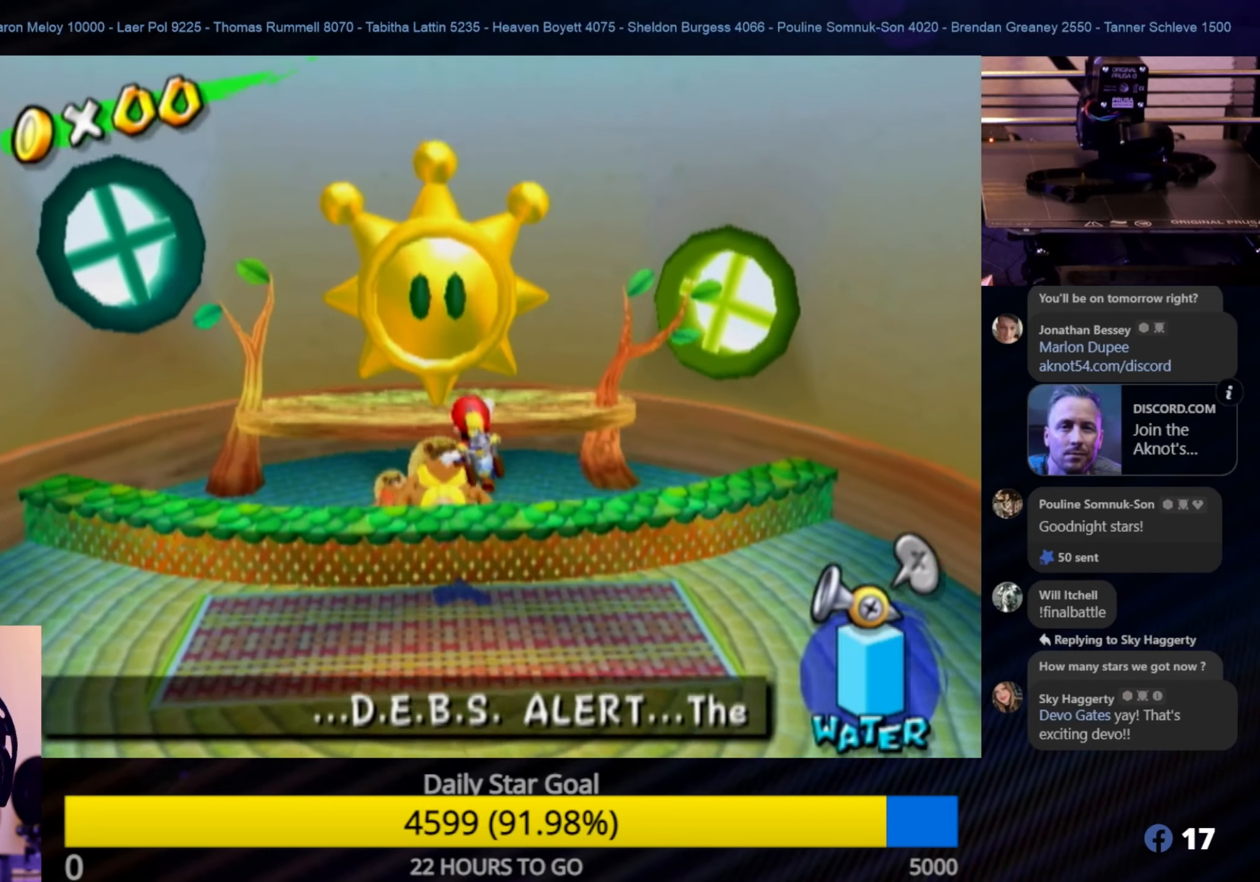
Gameplay with a controller (Nintendo layout); each line is a JSON object with the inputs held at the frame after it. "events" lists button and stick changes between this image and that frame as [ms after this image, input, new state], when the widget could be followed in between. Not read: L3 R3.
{"buttons": [], "left_stick": "center", "right_stick": "center", "events": []}
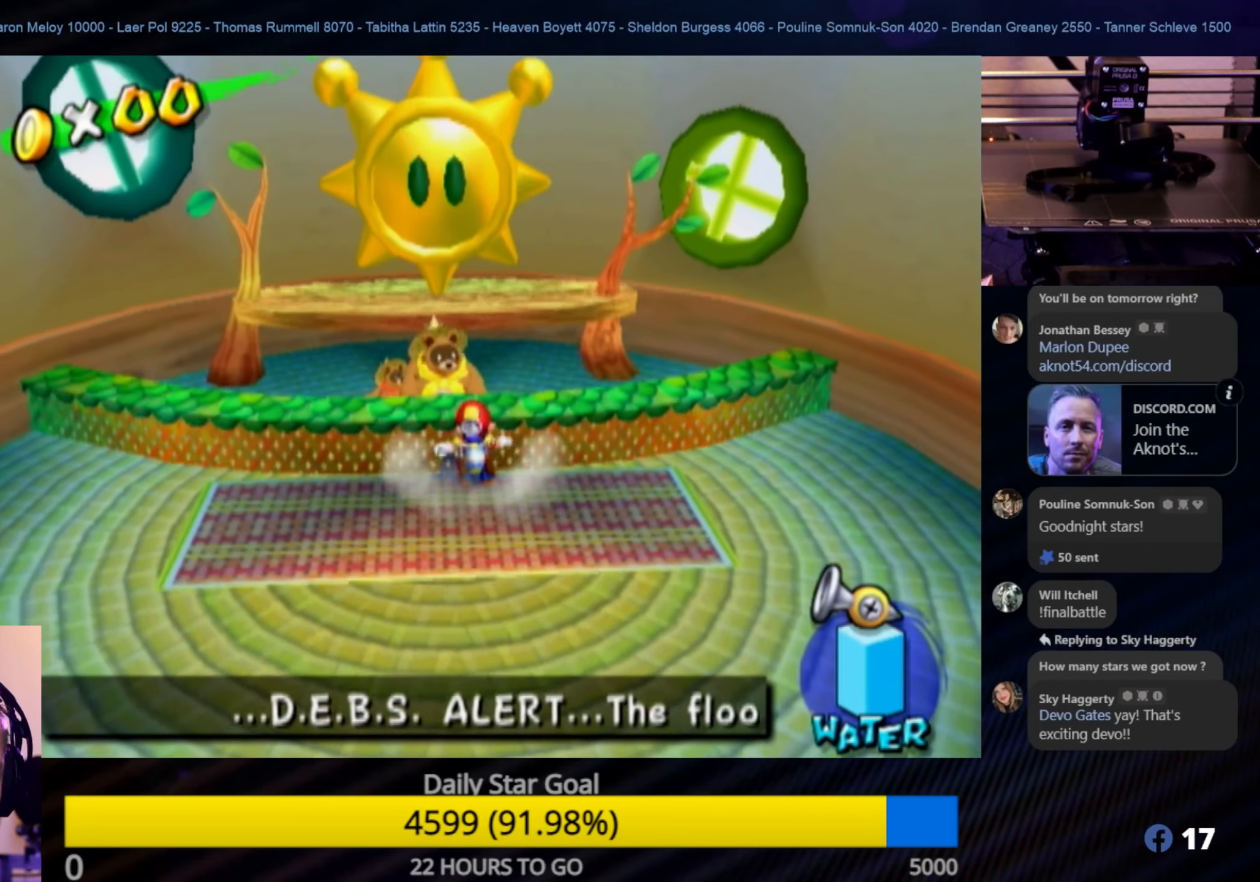
{"buttons": [], "left_stick": "center", "right_stick": "center", "events": [[117, "B", "down"], [300, "B", "up"]]}
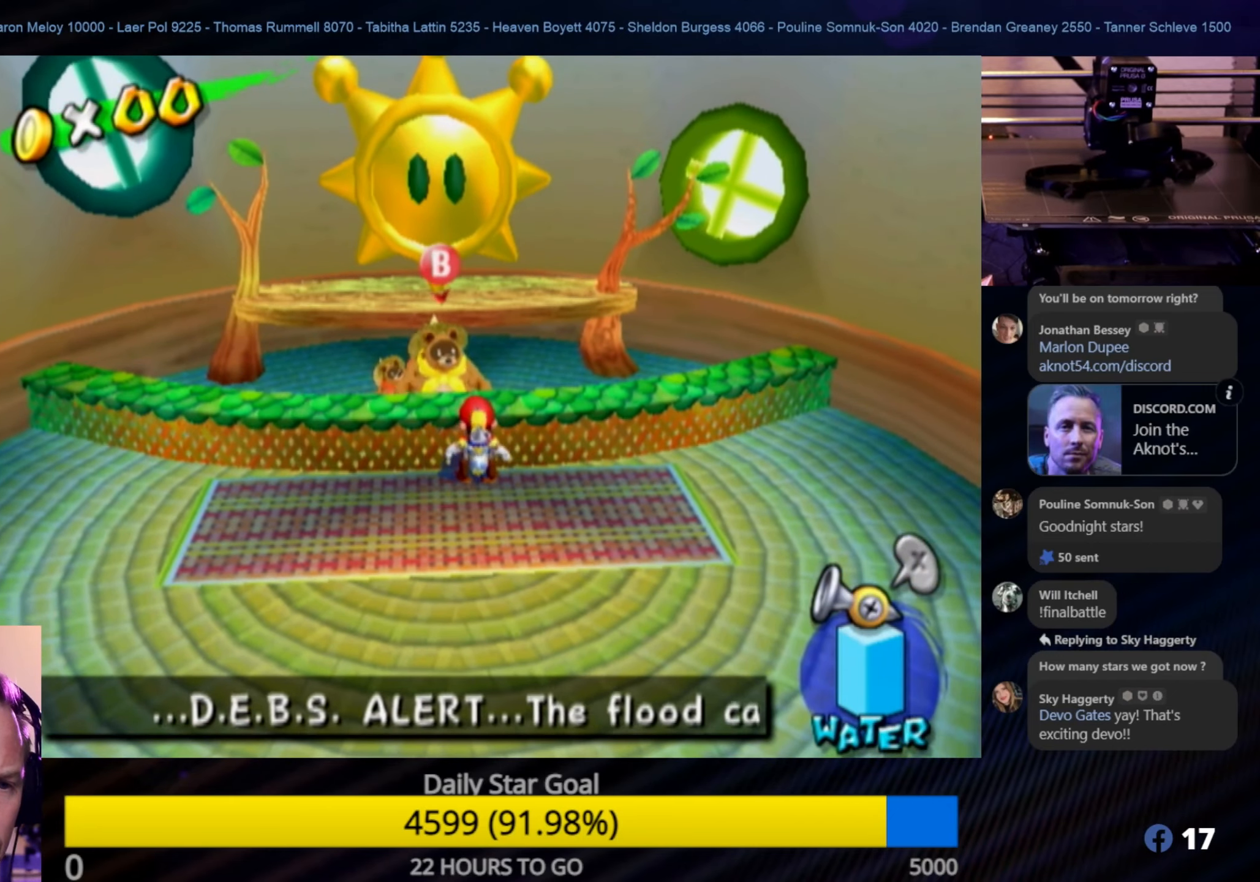
{"buttons": [], "left_stick": "center", "right_stick": "center", "events": []}
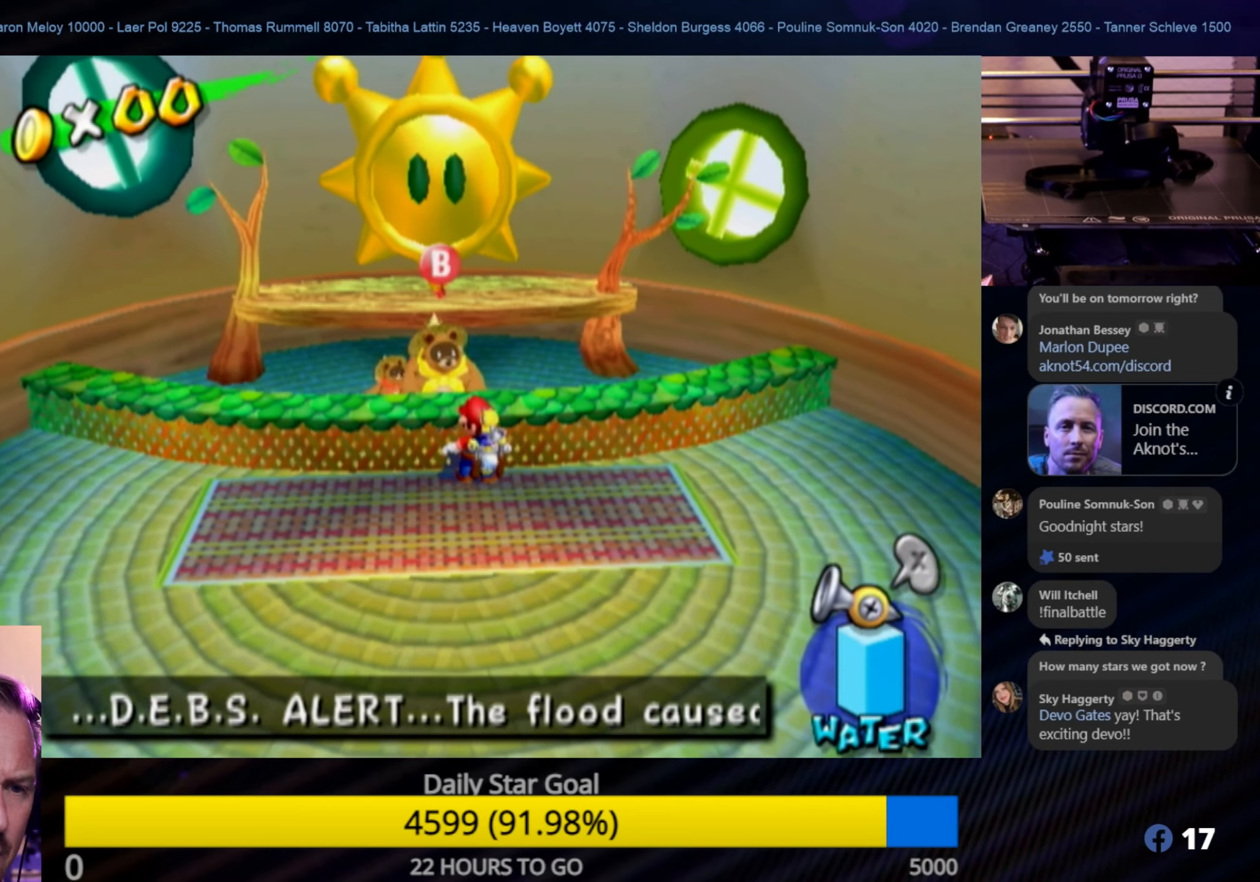
{"buttons": [], "left_stick": "center", "right_stick": "center", "events": []}
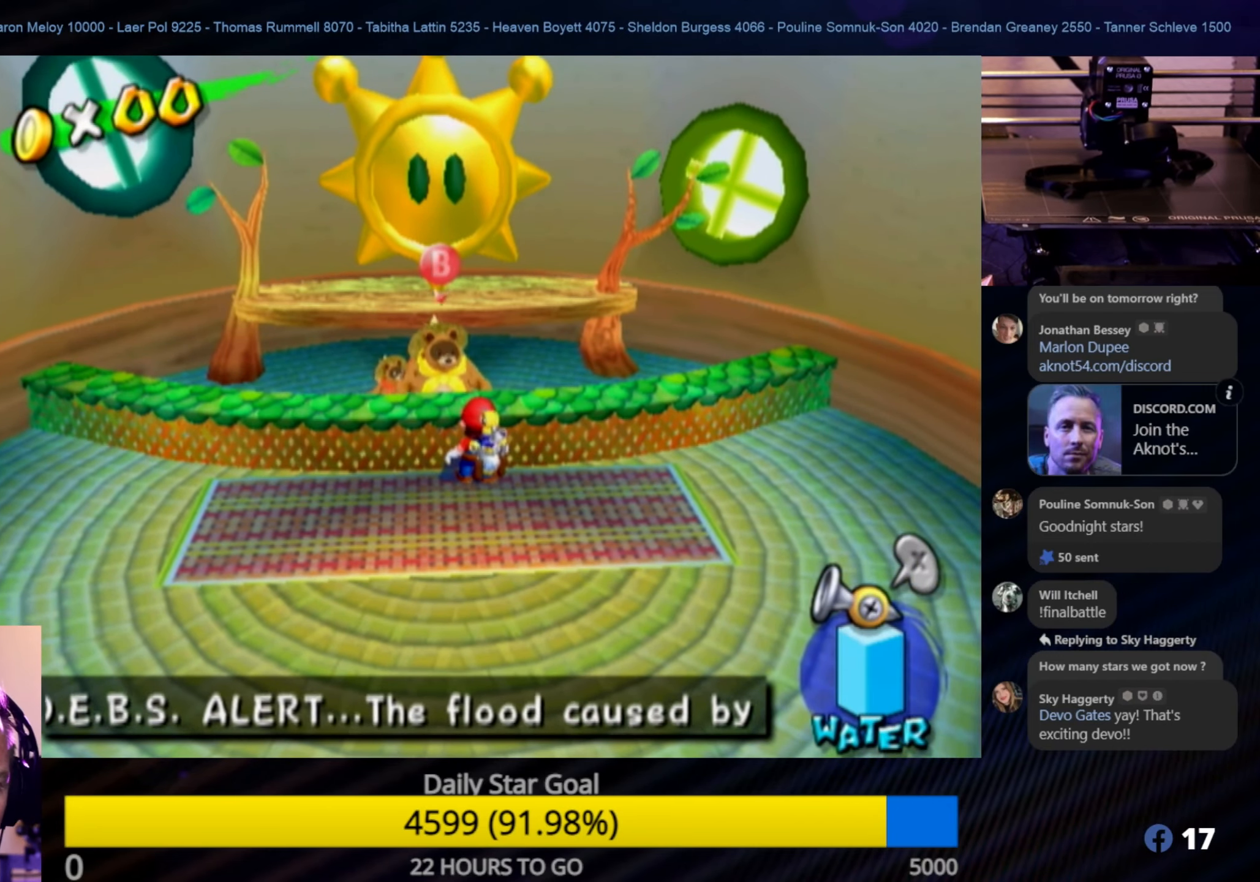
{"buttons": [], "left_stick": "center", "right_stick": "center", "events": []}
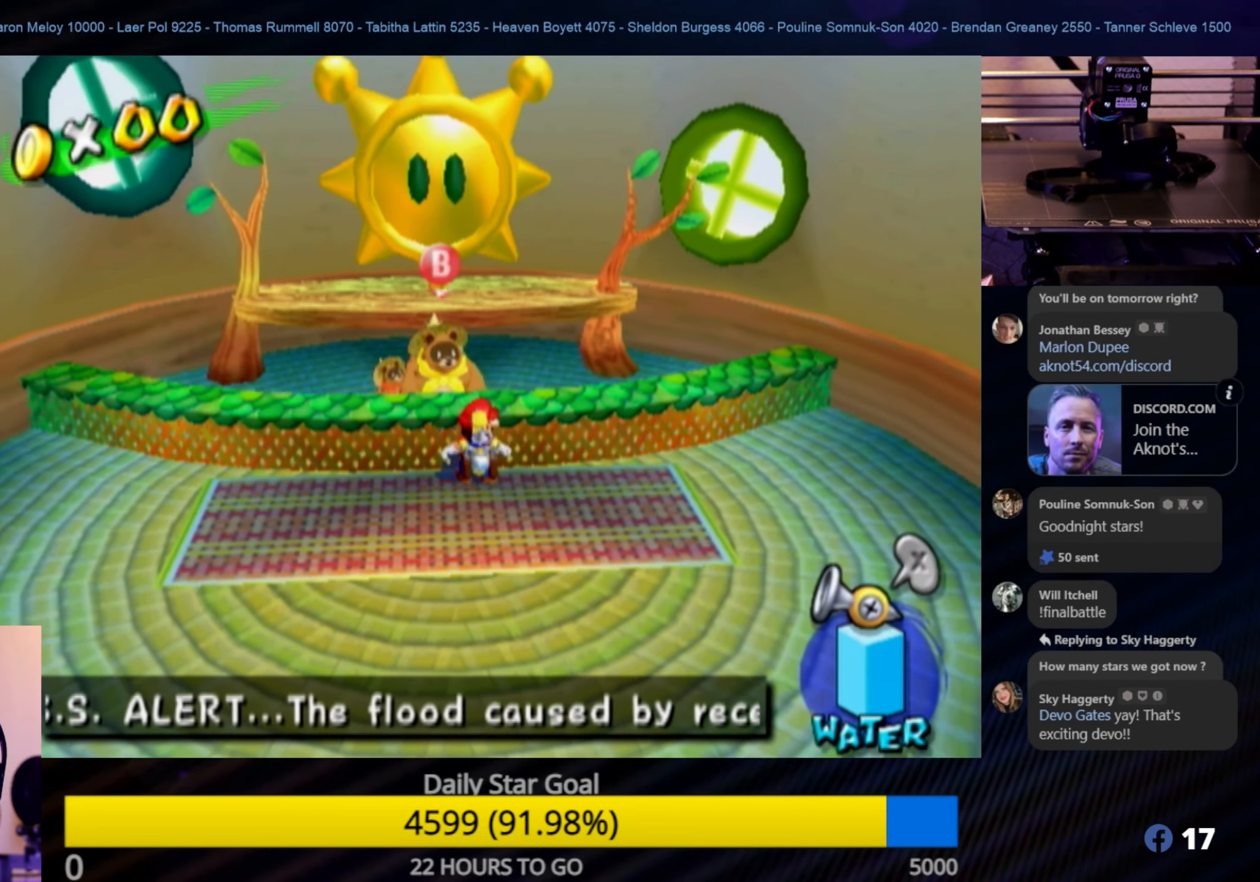
{"buttons": [], "left_stick": "center", "right_stick": "center", "events": []}
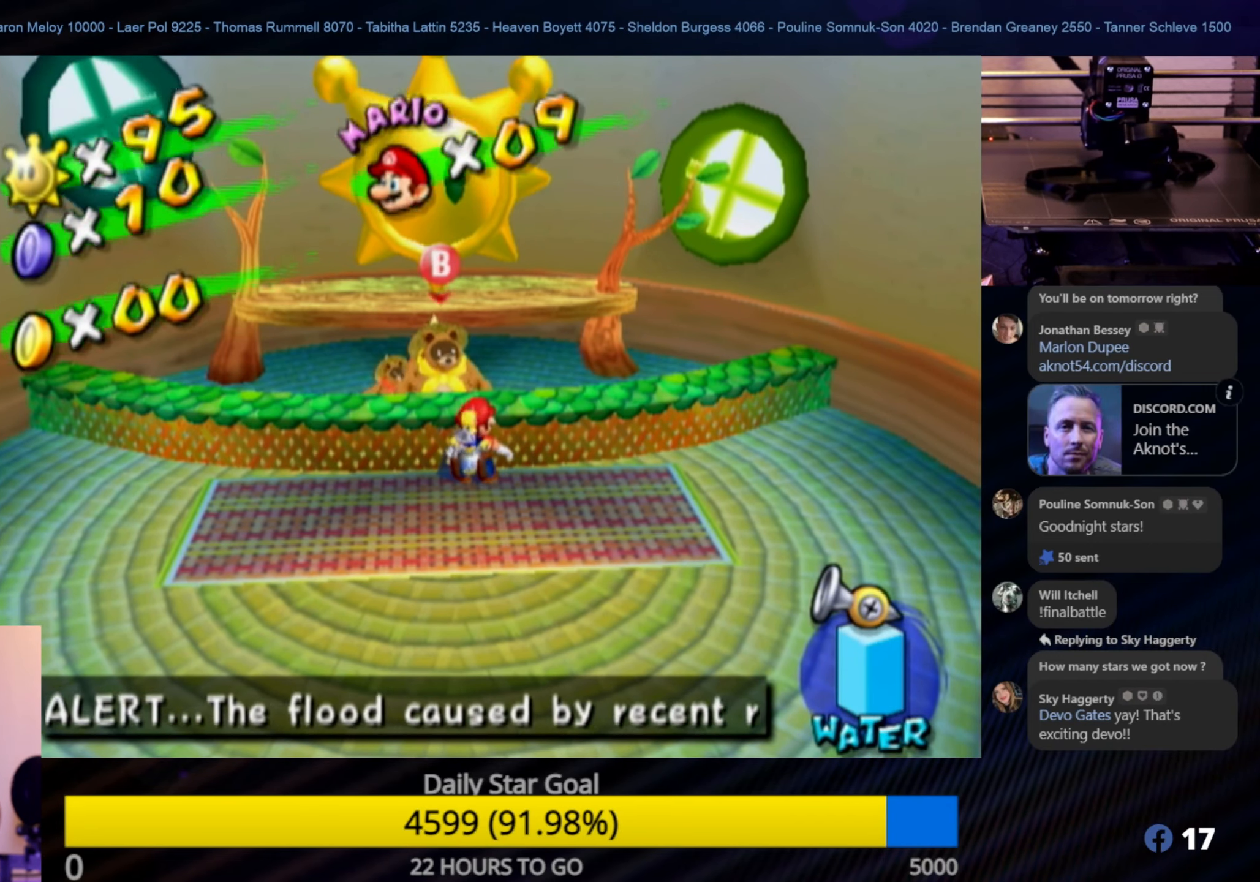
{"buttons": ["B"], "left_stick": "center", "right_stick": "center", "events": [[400, "B", "down"]]}
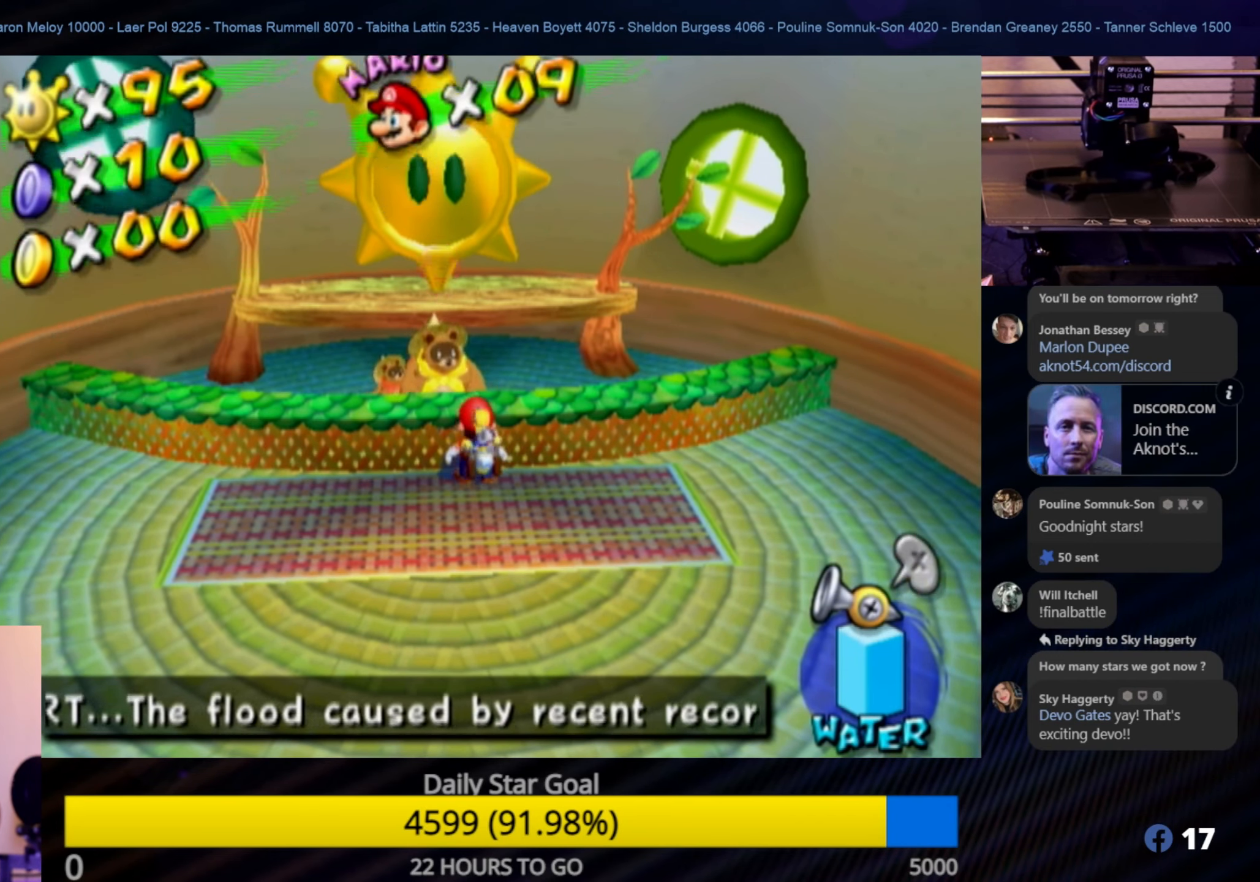
{"buttons": [], "left_stick": "center", "right_stick": "center", "events": [[33, "B", "up"]]}
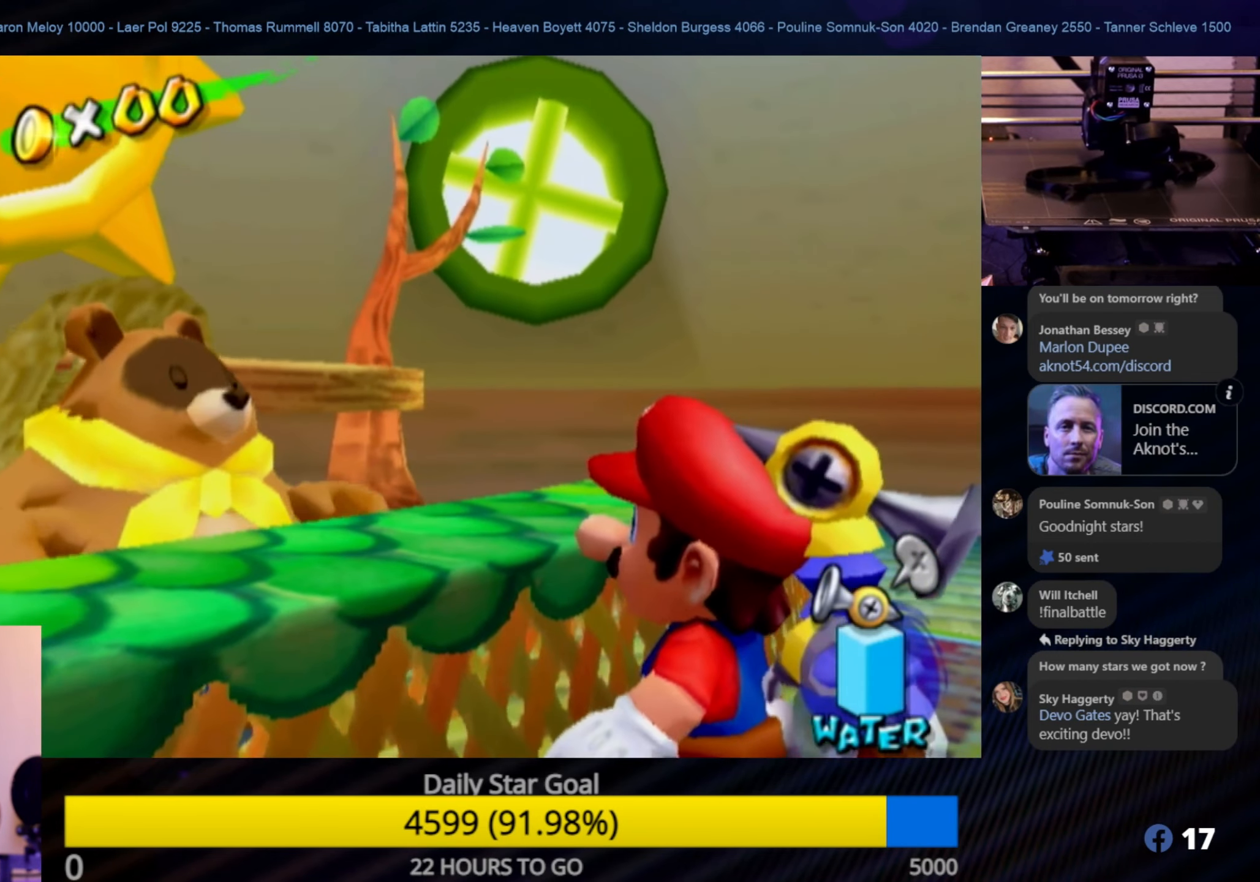
{"buttons": [], "left_stick": "center", "right_stick": "center", "events": []}
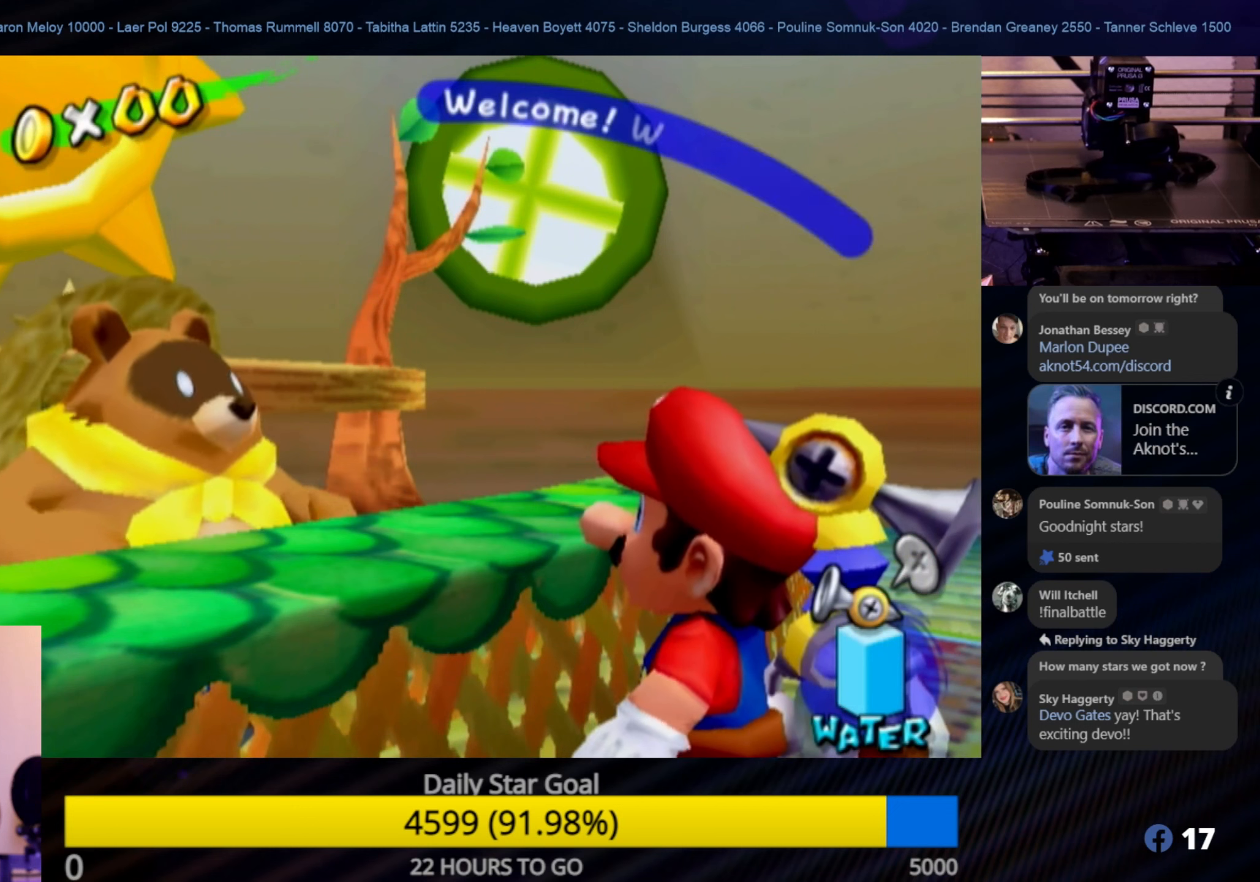
{"buttons": [], "left_stick": "center", "right_stick": "center", "events": []}
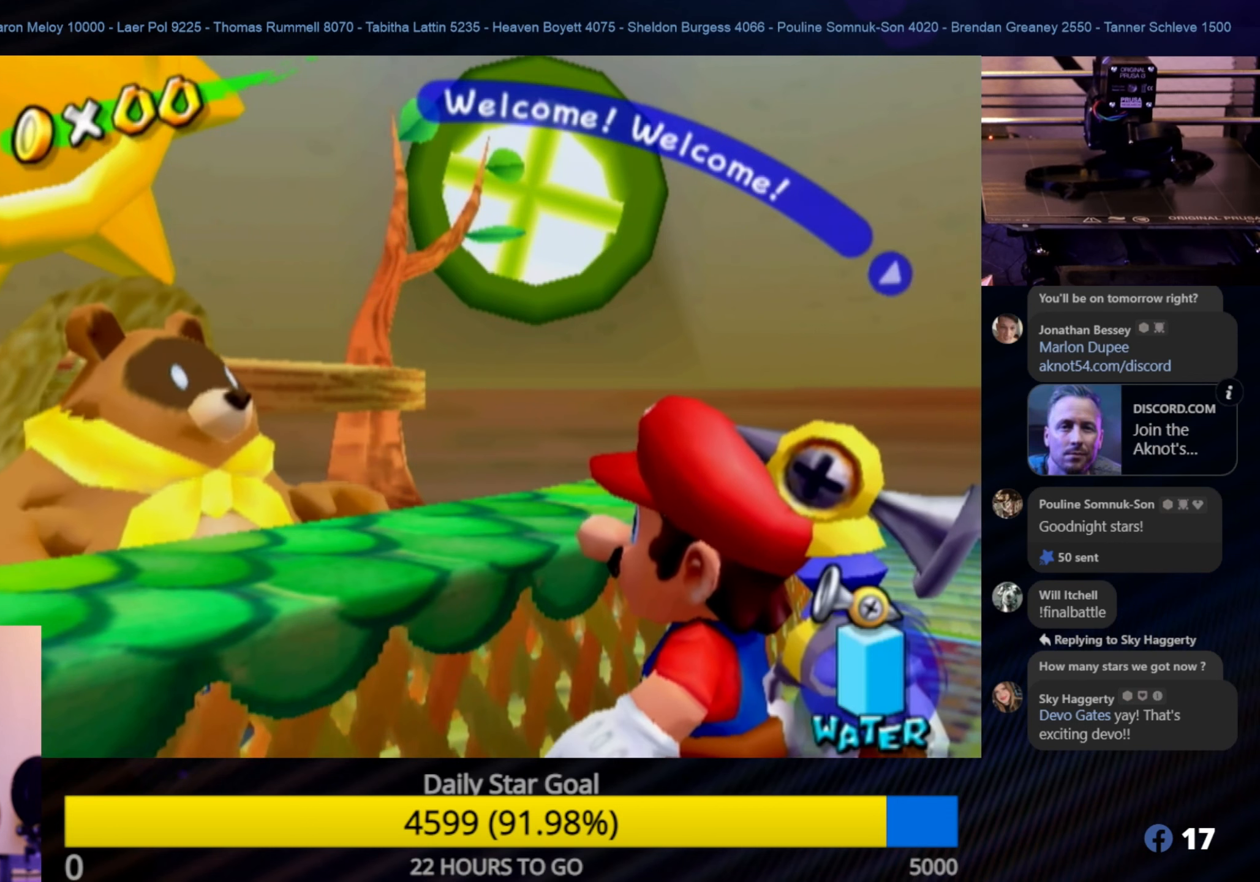
{"buttons": [], "left_stick": "center", "right_stick": "center", "events": []}
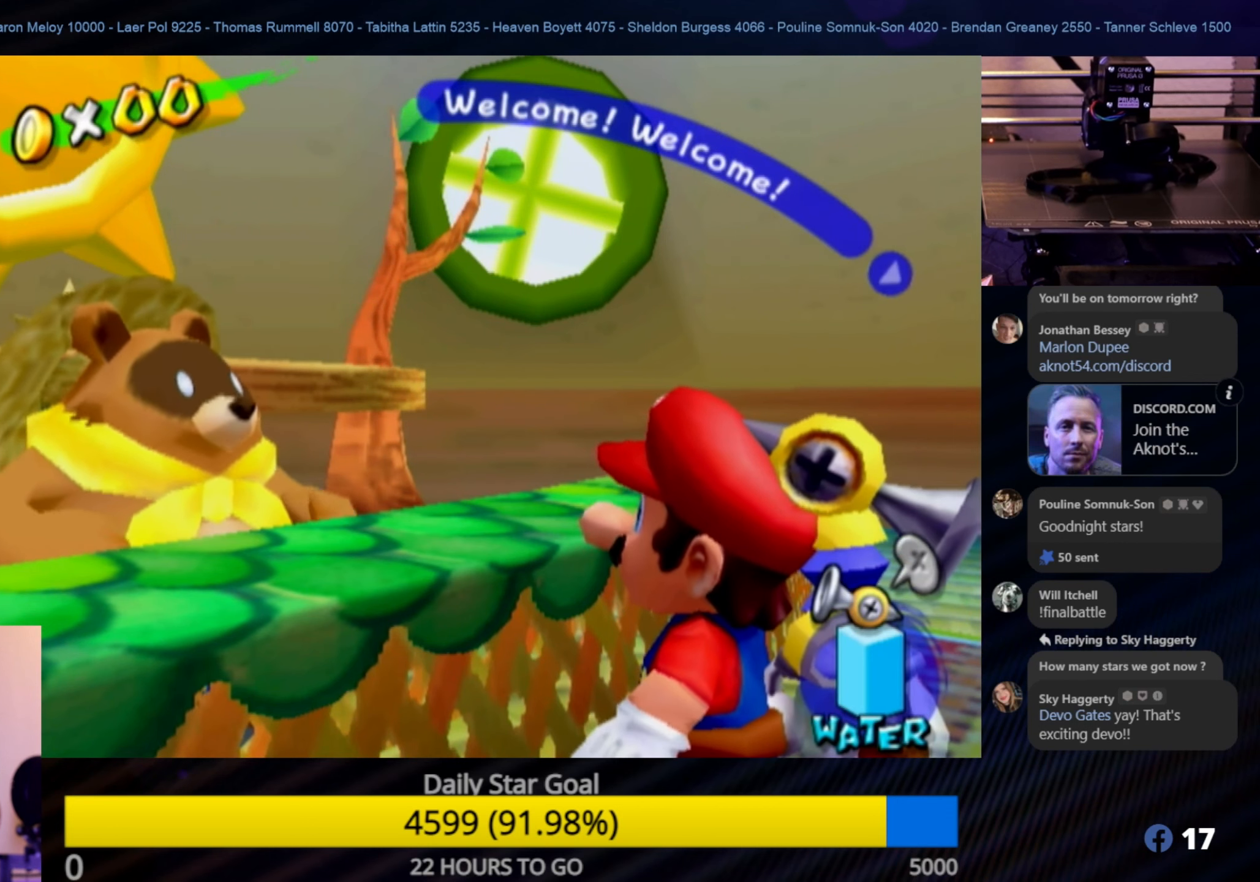
{"buttons": [], "left_stick": "center", "right_stick": "center", "events": []}
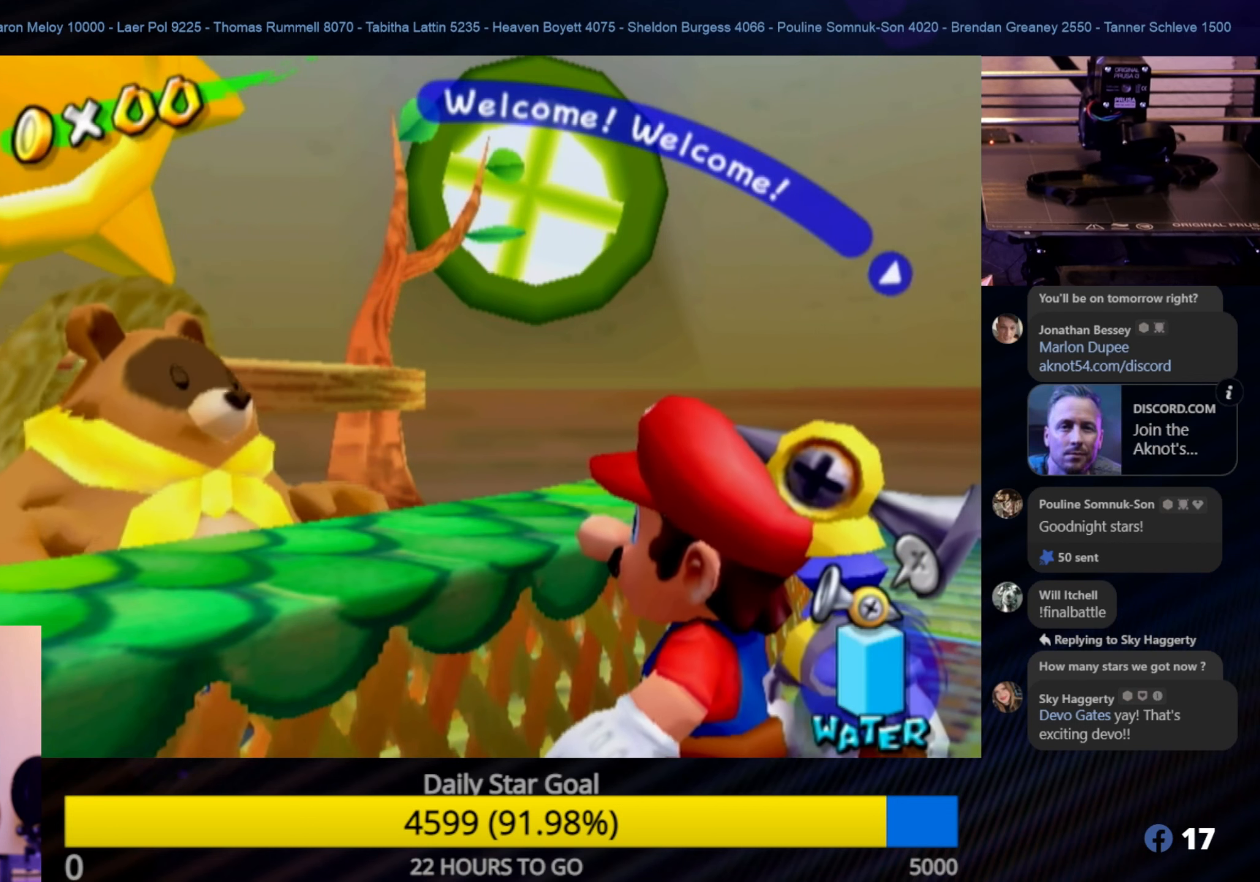
{"buttons": [], "left_stick": "center", "right_stick": "center", "events": []}
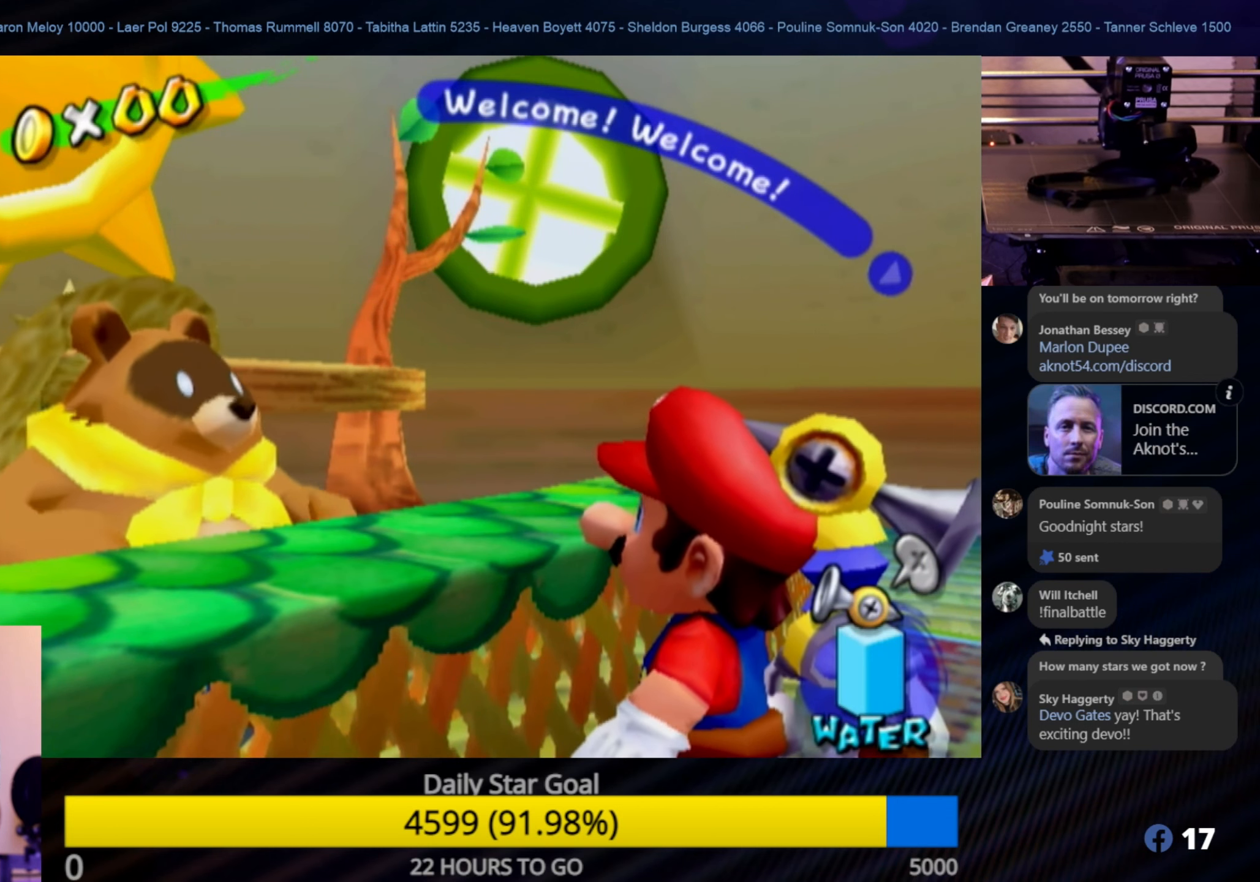
{"buttons": [], "left_stick": "center", "right_stick": "center", "events": []}
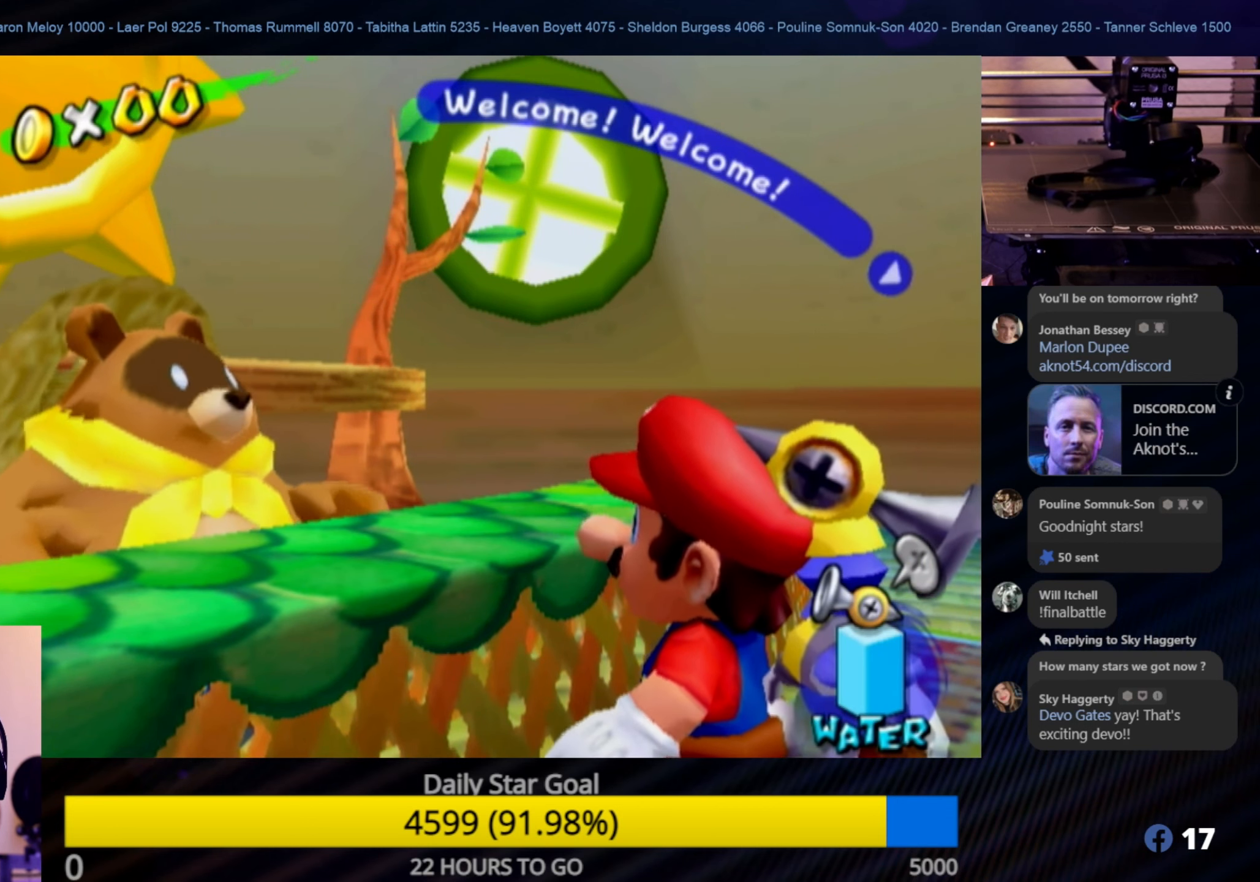
{"buttons": [], "left_stick": "center", "right_stick": "center", "events": []}
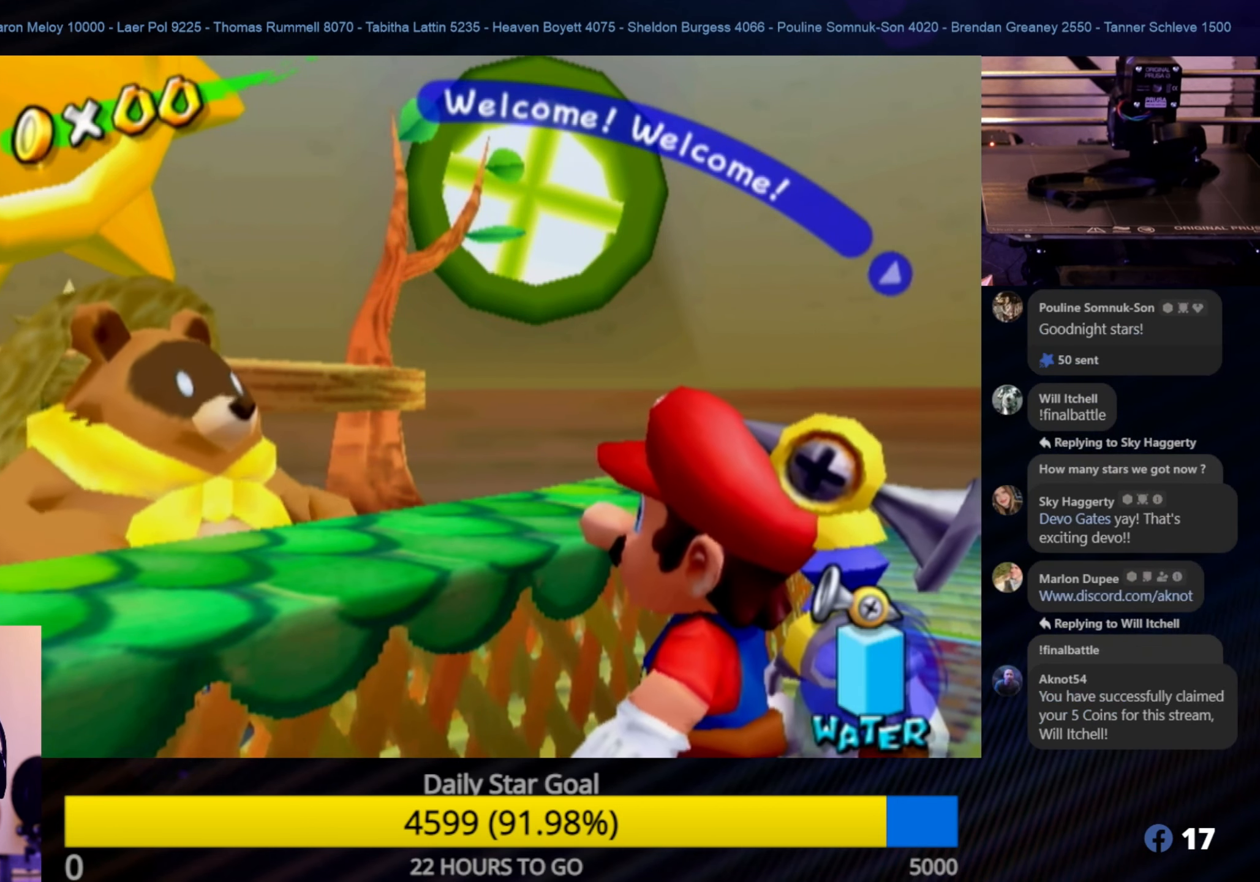
{"buttons": [], "left_stick": "center", "right_stick": "center", "events": [[250, "A", "down"], [384, "A", "up"]]}
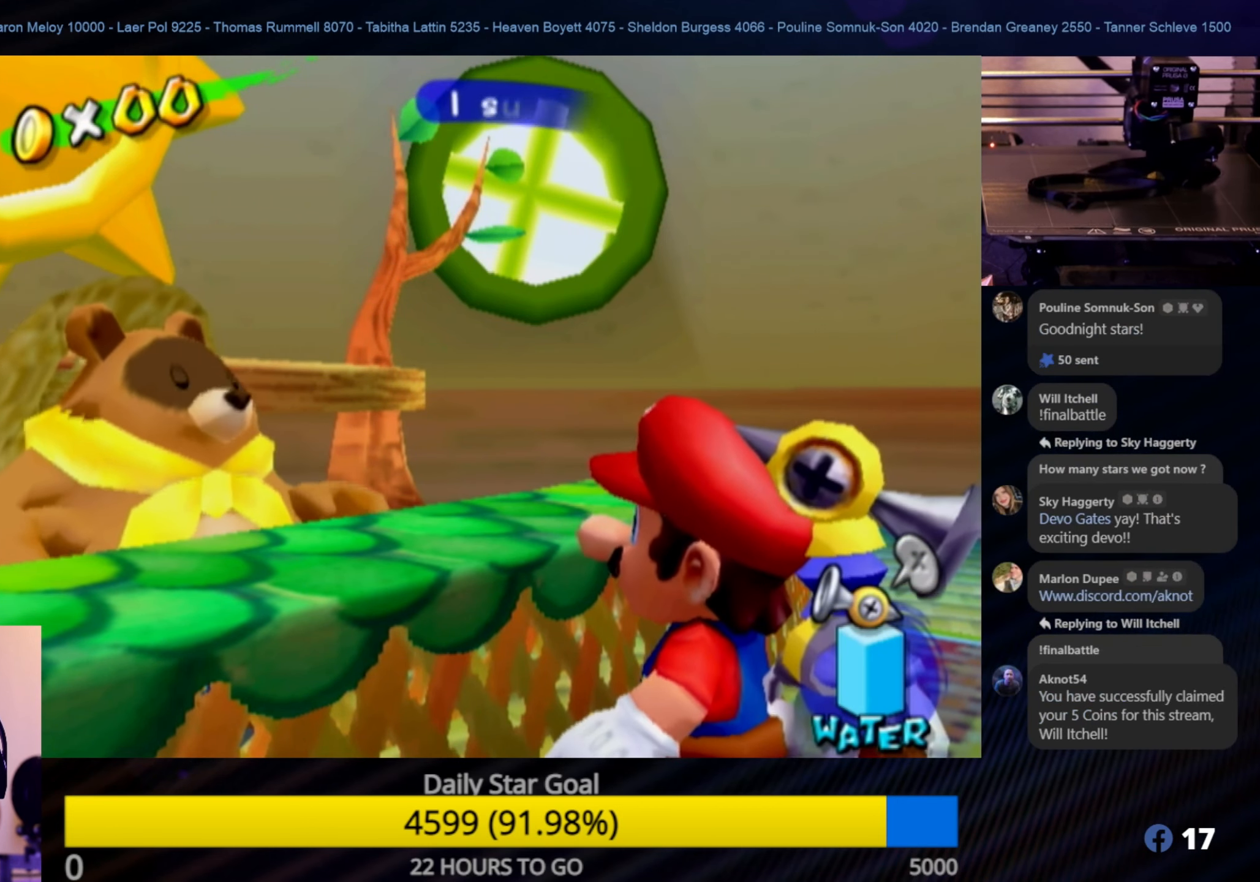
{"buttons": [], "left_stick": "center", "right_stick": "center", "events": [[34, "A", "down"], [150, "A", "up"], [217, "A", "down"], [334, "A", "up"], [384, "A", "down"], [467, "A", "up"]]}
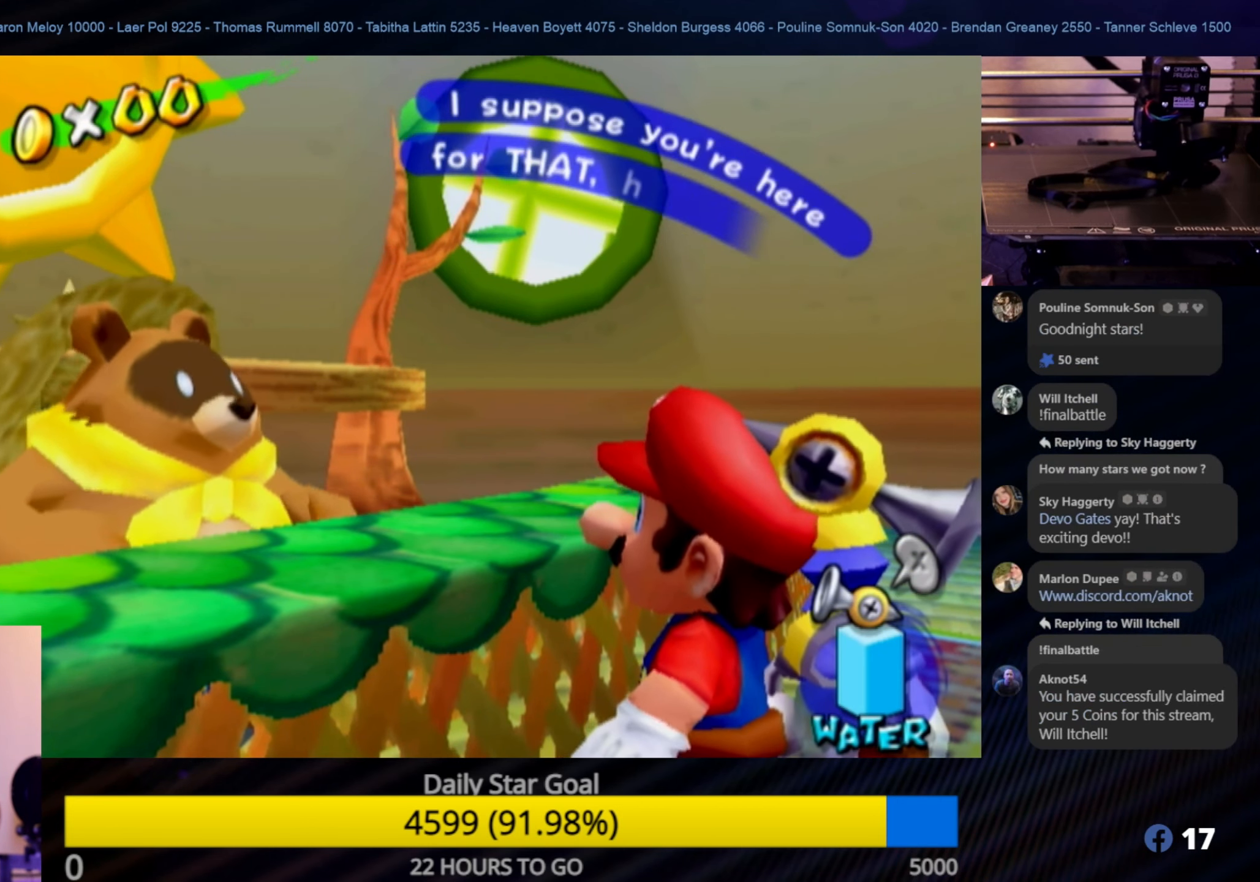
{"buttons": ["A"], "left_stick": "center", "right_stick": "center", "events": [[50, "A", "down"], [150, "A", "up"], [200, "A", "down"]]}
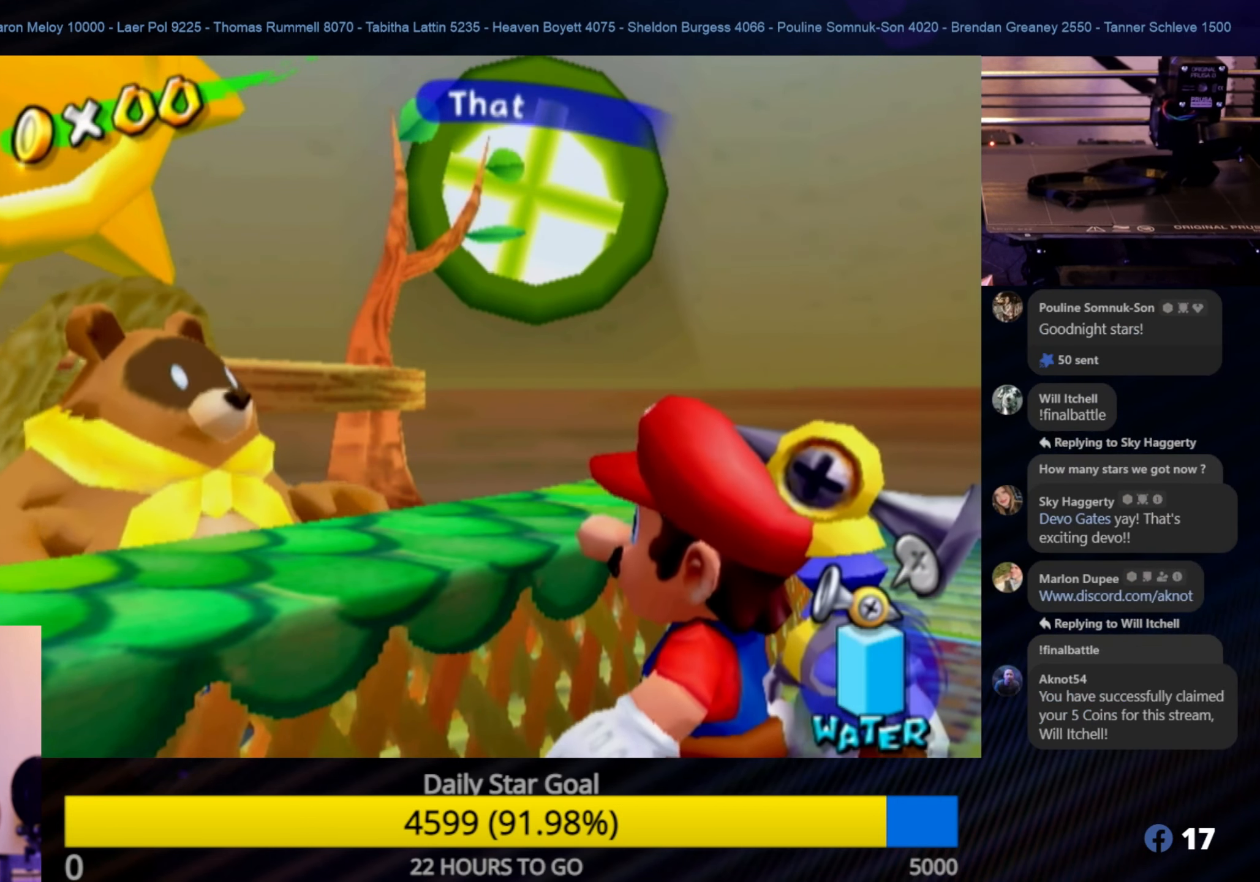
{"buttons": ["A"], "left_stick": "center", "right_stick": "center", "events": [[17, "A", "up"], [34, "A", "down"], [167, "A", "up"], [267, "A", "down"], [350, "A", "up"], [433, "A", "down"]]}
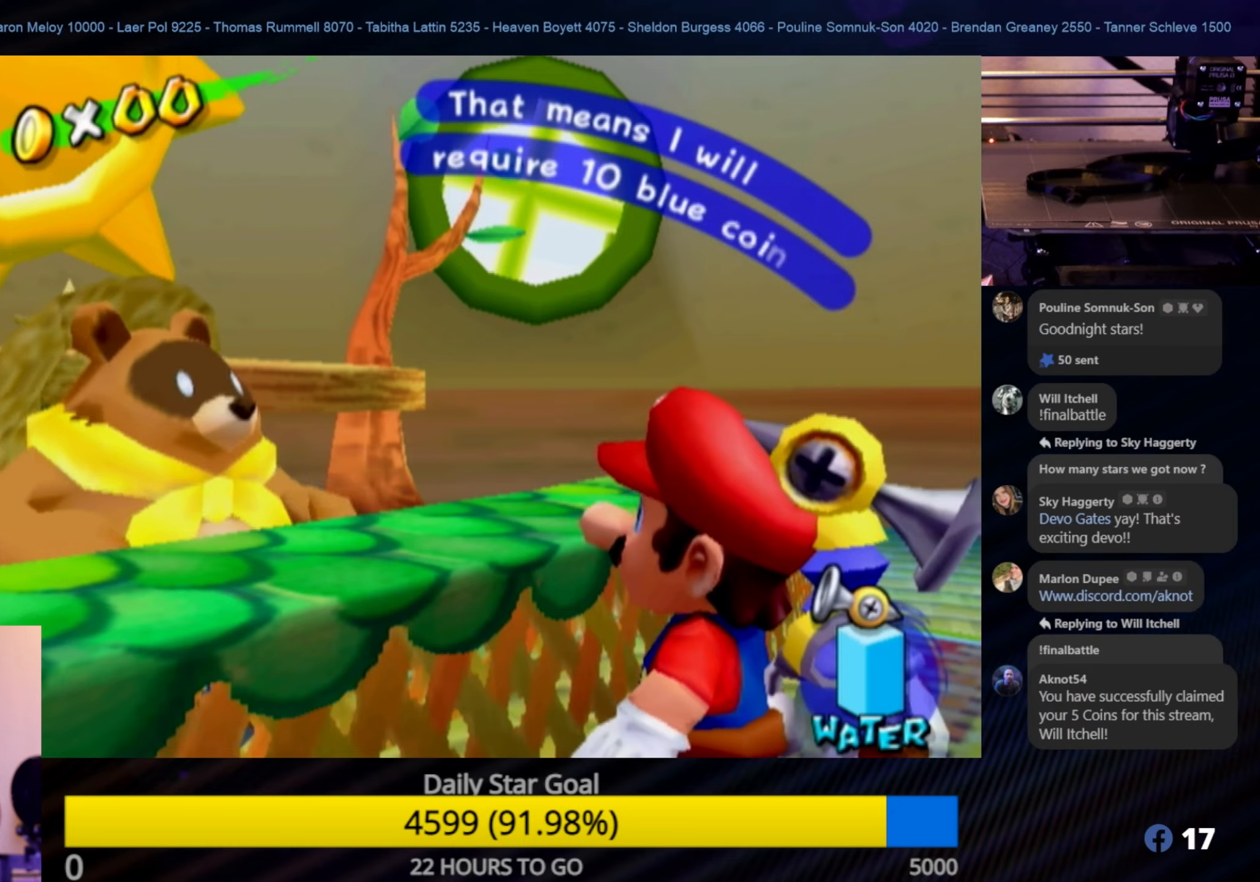
{"buttons": ["A"], "left_stick": "center", "right_stick": "center", "events": [[33, "A", "up"], [100, "A", "down"], [200, "A", "up"], [266, "A", "down"]]}
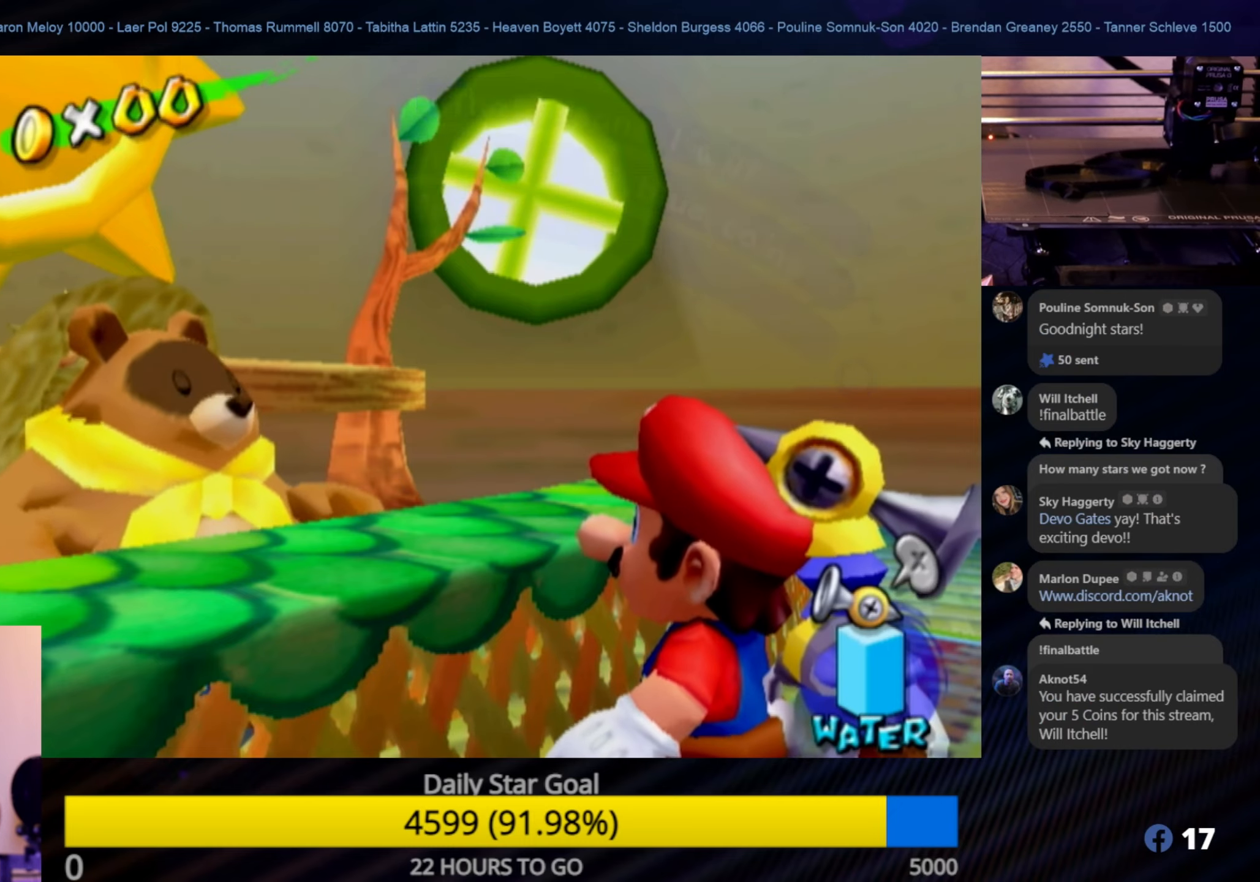
{"buttons": ["A"], "left_stick": "center", "right_stick": "center", "events": [[50, "A", "up"], [150, "A", "down"], [266, "A", "up"], [316, "A", "down"], [433, "A", "up"], [500, "A", "down"]]}
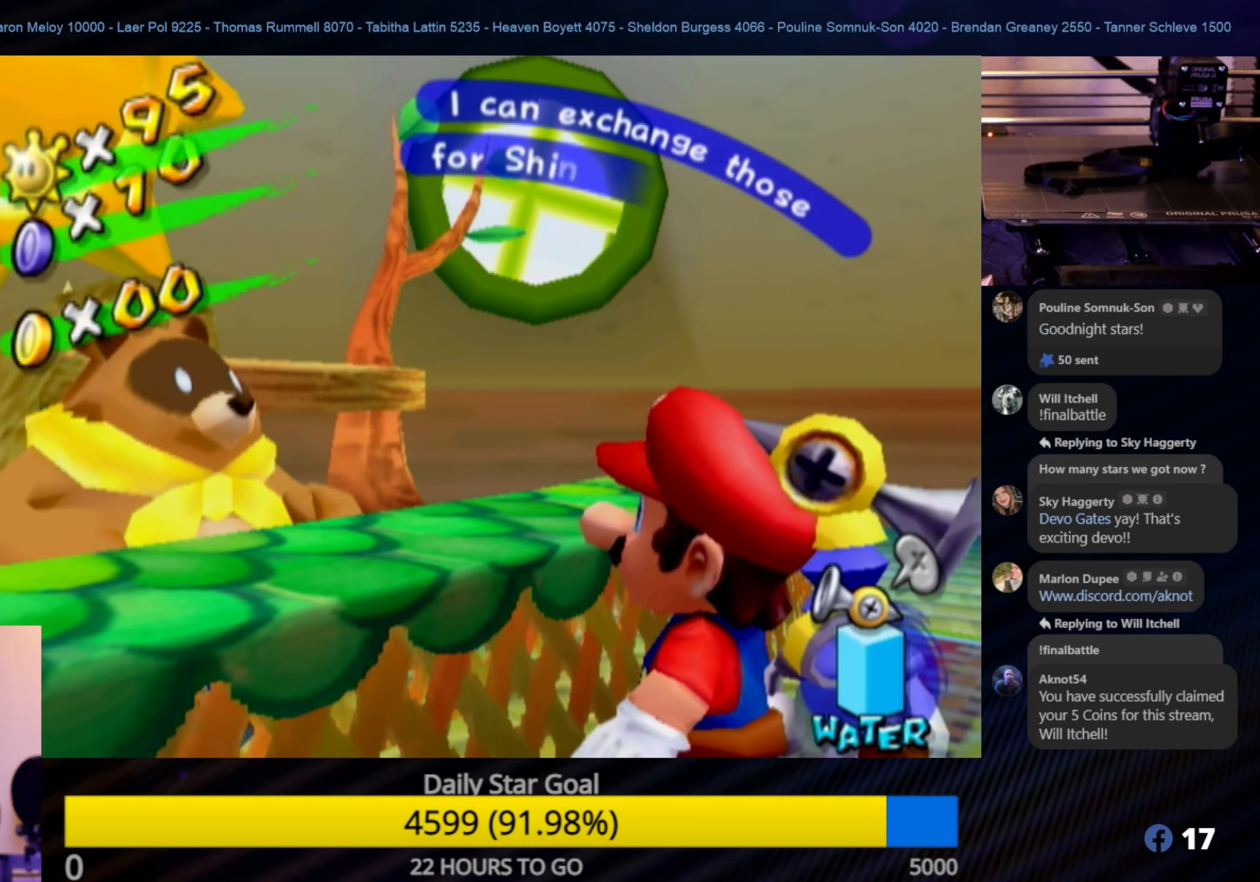
{"buttons": ["A"], "left_stick": "center", "right_stick": "center", "events": [[83, "A", "up"], [150, "A", "down"], [283, "A", "up"], [333, "A", "down"], [450, "A", "up"], [483, "A", "down"]]}
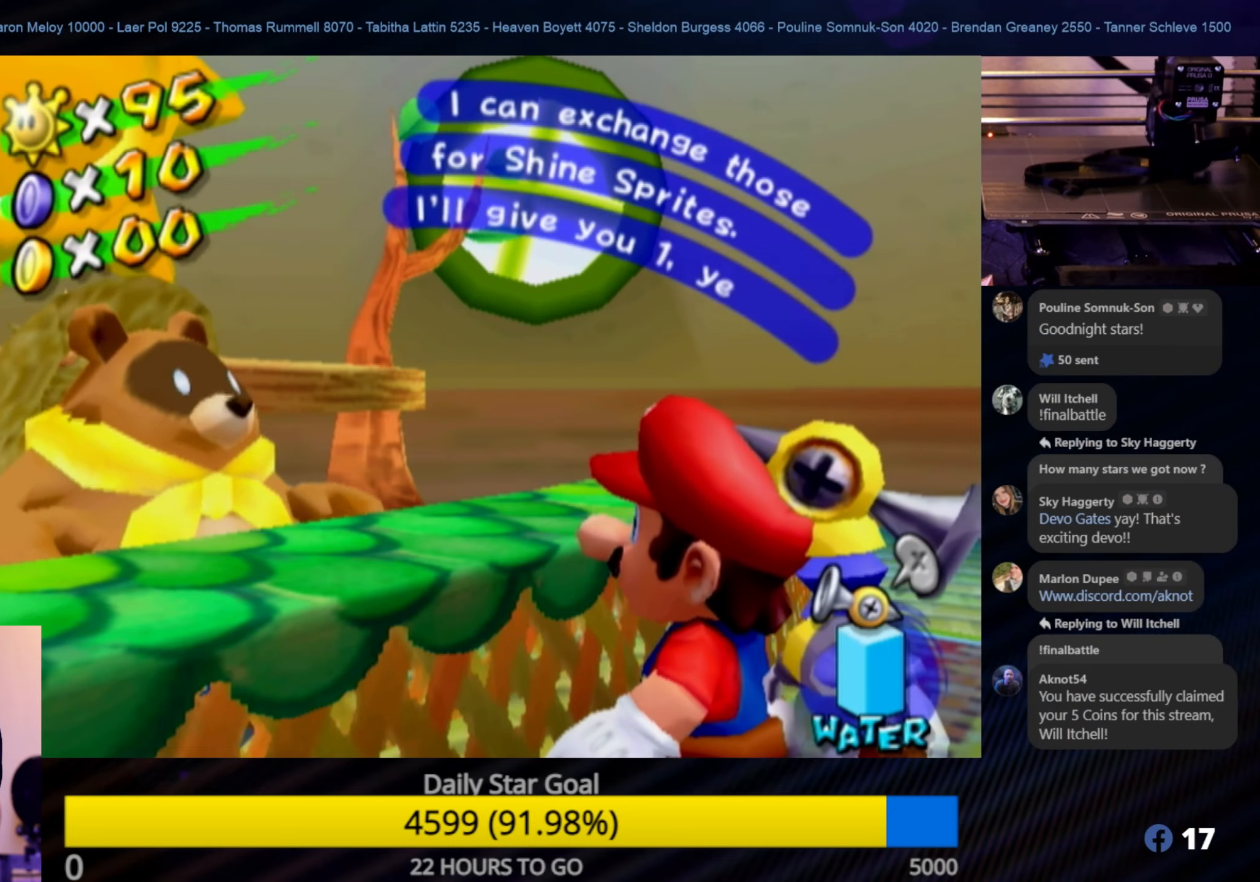
{"buttons": ["A"], "left_stick": "center", "right_stick": "center", "events": [[100, "A", "up"], [150, "A", "down"], [266, "A", "up"], [316, "A", "down"], [433, "A", "up"], [500, "A", "down"]]}
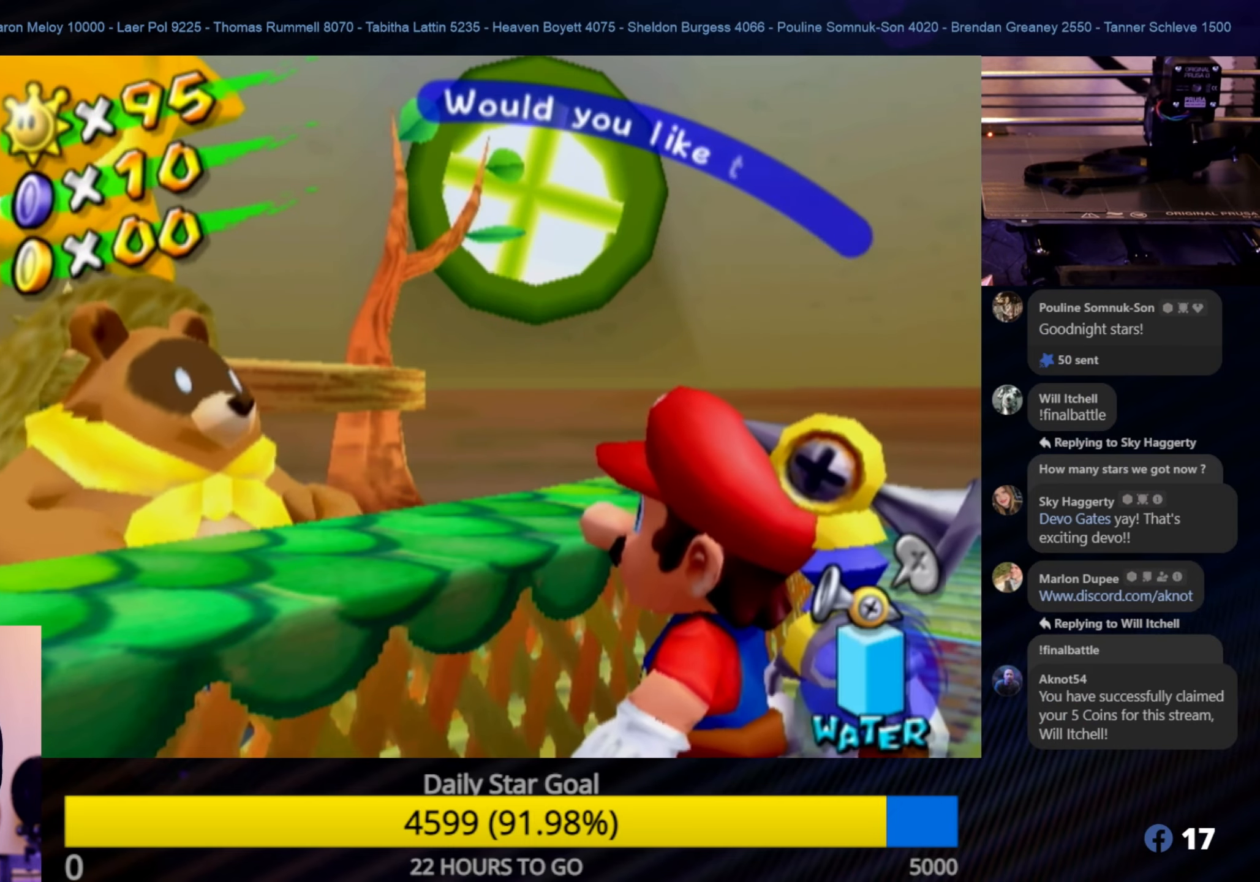
{"buttons": [], "left_stick": "center", "right_stick": "center", "events": [[100, "A", "up"], [166, "A", "down"], [250, "A", "up"], [316, "A", "down"], [433, "A", "up"]]}
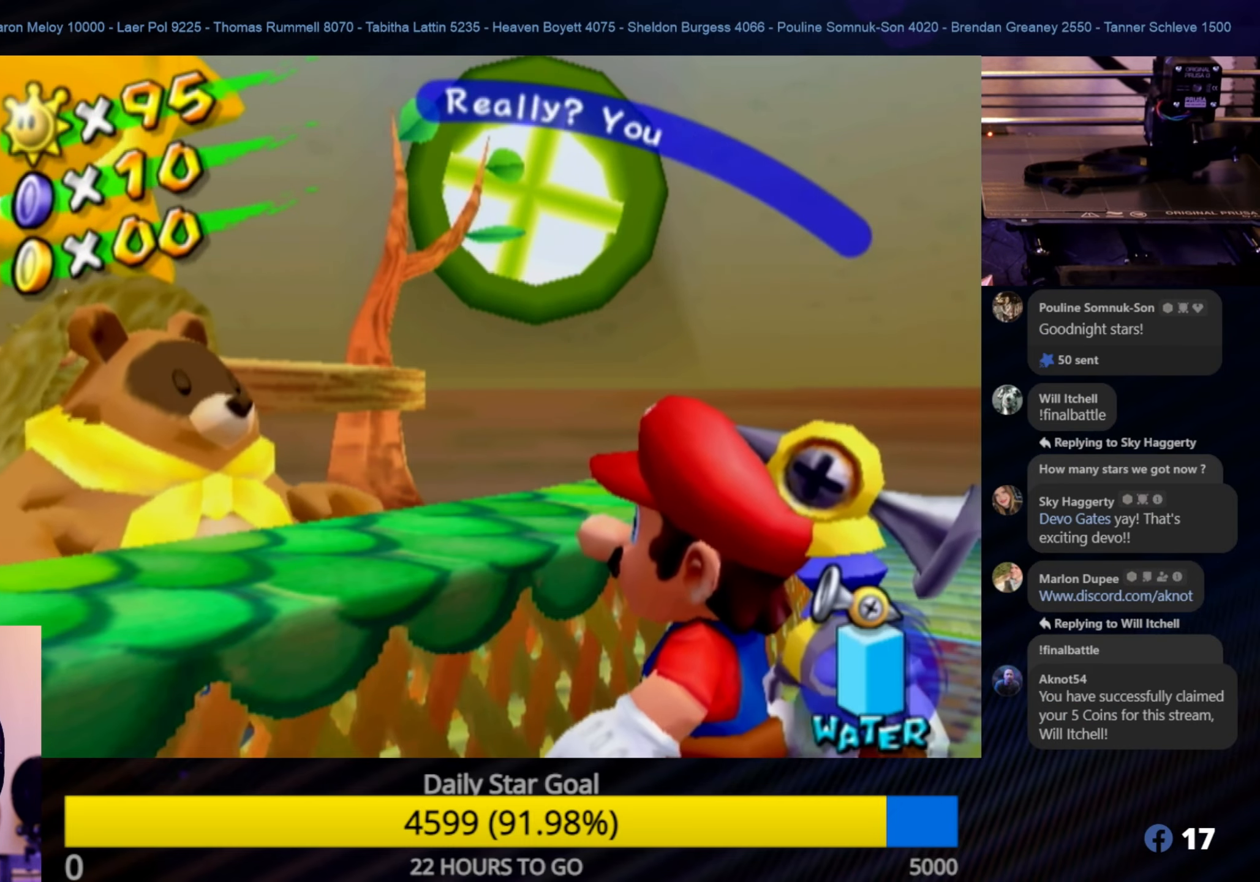
{"buttons": ["A"], "left_stick": "center", "right_stick": "center", "events": [[50, "A", "down"], [150, "A", "up"], [250, "A", "down"], [333, "A", "up"], [400, "A", "down"]]}
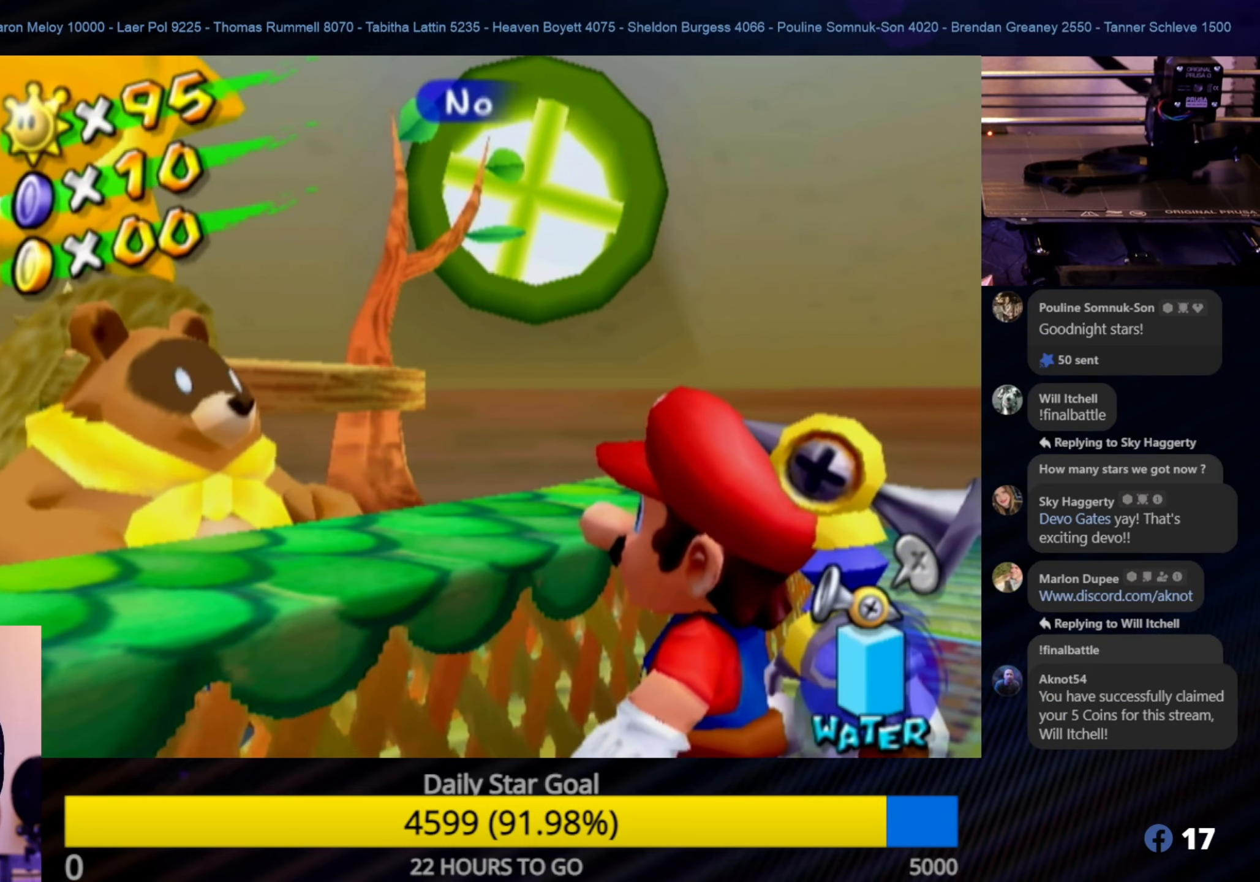
{"buttons": ["A"], "left_stick": "center", "right_stick": "center", "events": [[33, "A", "up"], [83, "A", "down"], [183, "A", "up"], [250, "A", "down"], [350, "A", "up"], [433, "A", "down"]]}
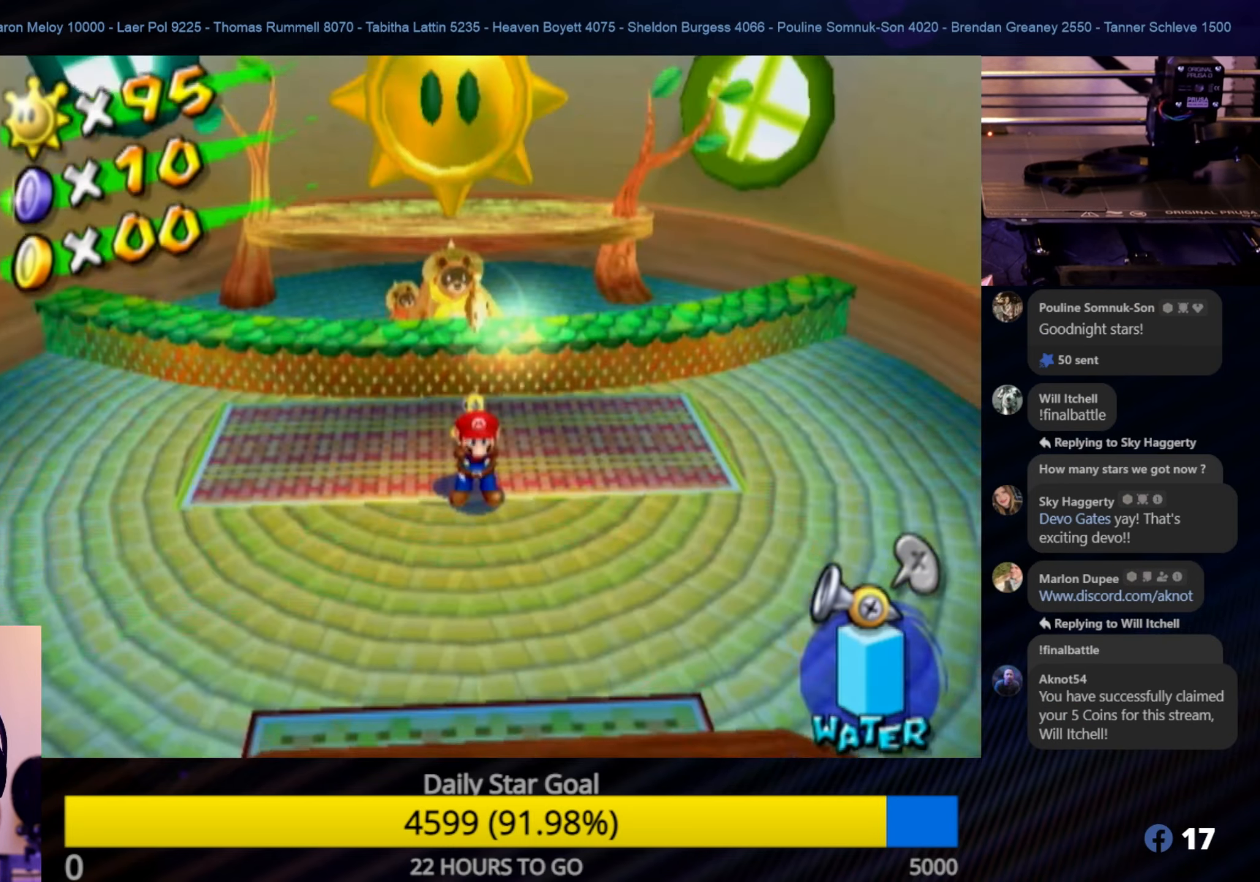
{"buttons": [], "left_stick": "center", "right_stick": "center", "events": [[16, "A", "up"], [83, "A", "down"], [150, "A", "up"], [233, "A", "down"], [333, "A", "up"]]}